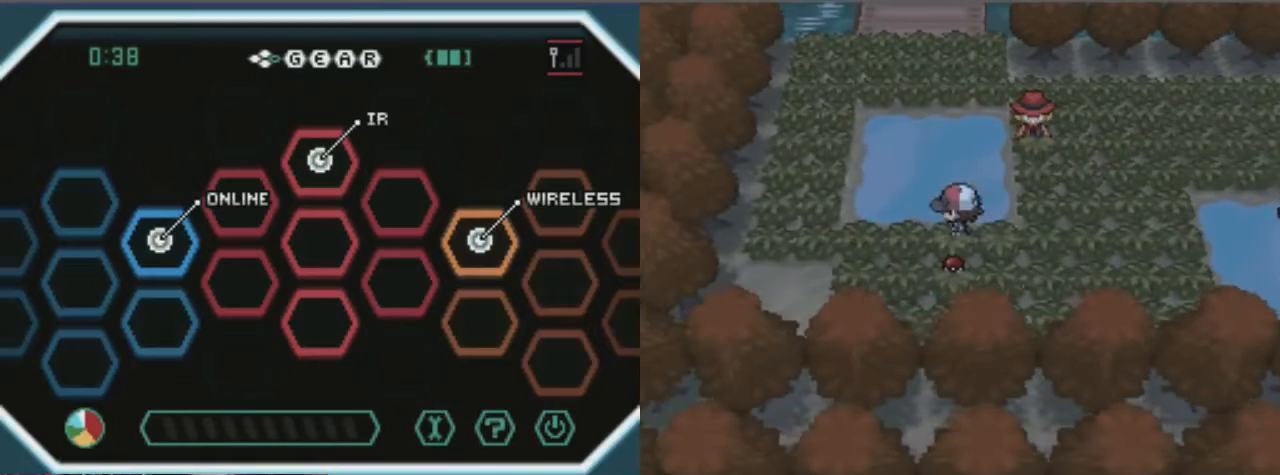
Gameplay with a controller (Xbox layout); each line is a JSON object with the inputs held at the frame after it. "events" lists button and stick changes between this image and that frame as [ms after this image, input, new state], when the widget could be followed in between. Not read: L3 R3.
{"buttons": [], "left_stick": "center", "right_stick": "center", "events": [[135, "DPAD_DOWN", "up"], [203, "A", "down"], [304, "A", "up"], [439, "A", "down"], [507, "A", "up"]]}
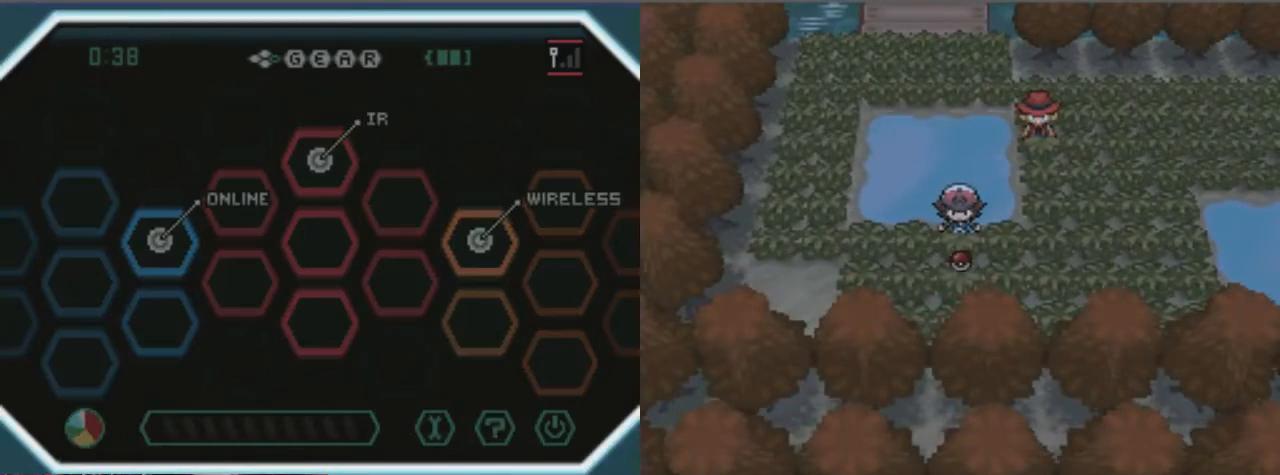
{"buttons": ["A"], "left_stick": "center", "right_stick": "center", "events": [[101, "A", "down"], [169, "A", "up"], [270, "A", "down"], [337, "A", "up"], [472, "A", "down"]]}
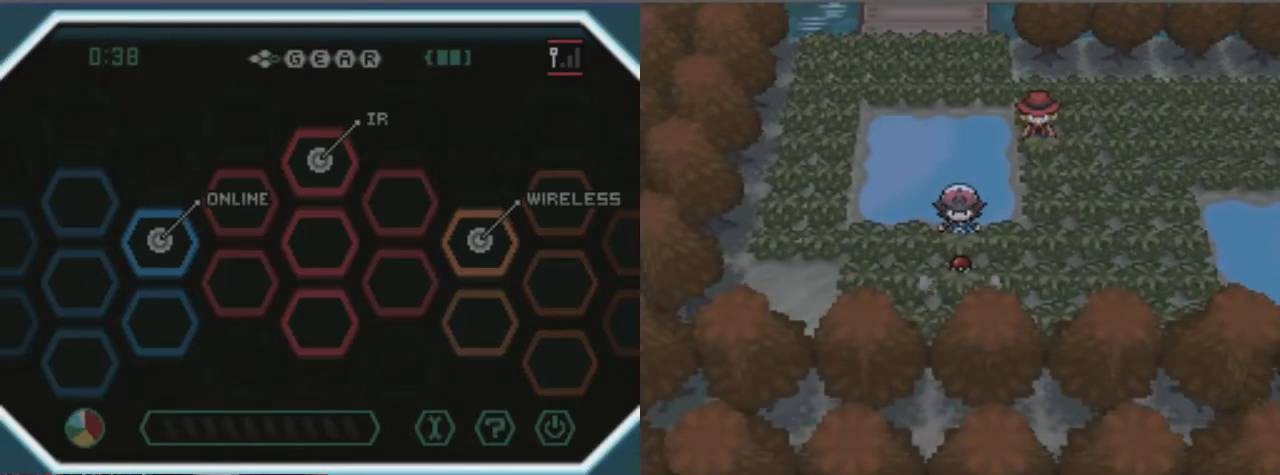
{"buttons": ["A"], "left_stick": "center", "right_stick": "center", "events": []}
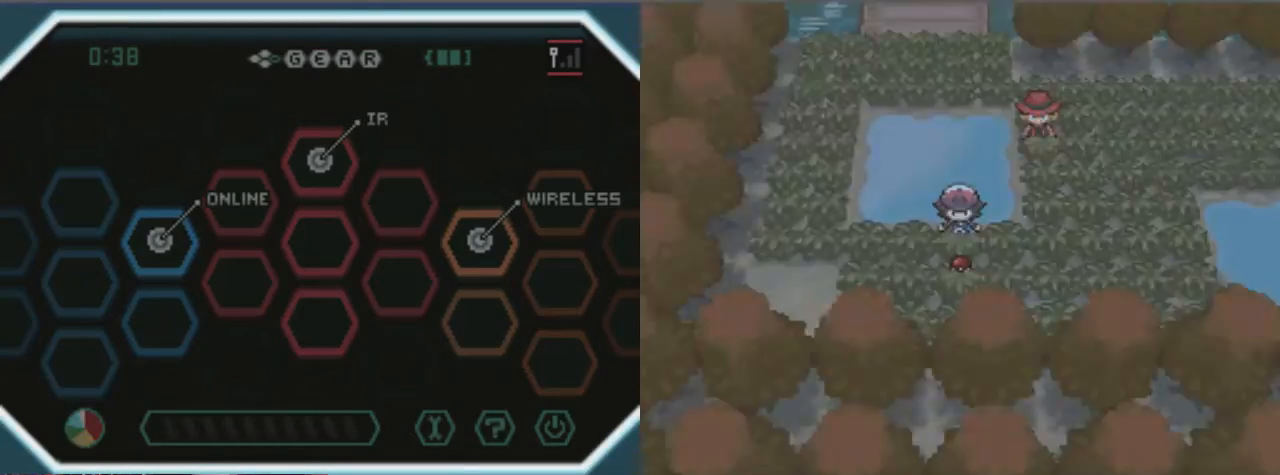
{"buttons": ["A"], "left_stick": "center", "right_stick": "center", "events": []}
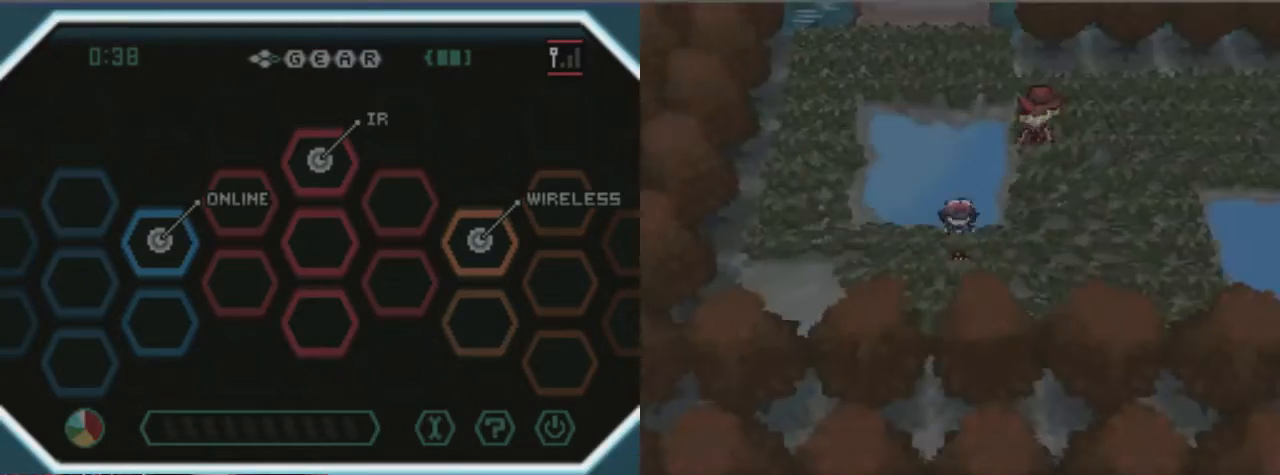
{"buttons": ["A"], "left_stick": "center", "right_stick": "center", "events": []}
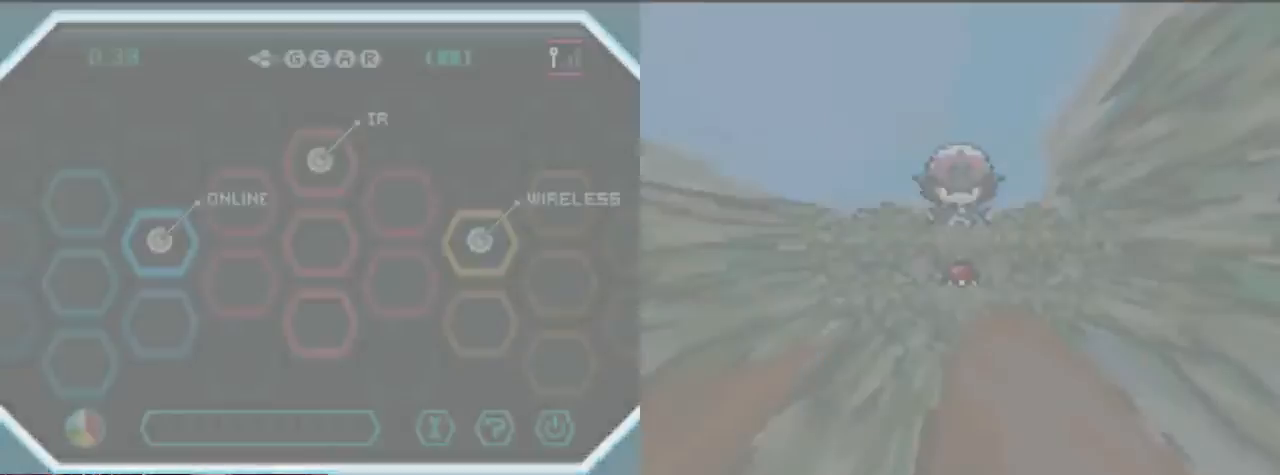
{"buttons": ["A"], "left_stick": "center", "right_stick": "center", "events": []}
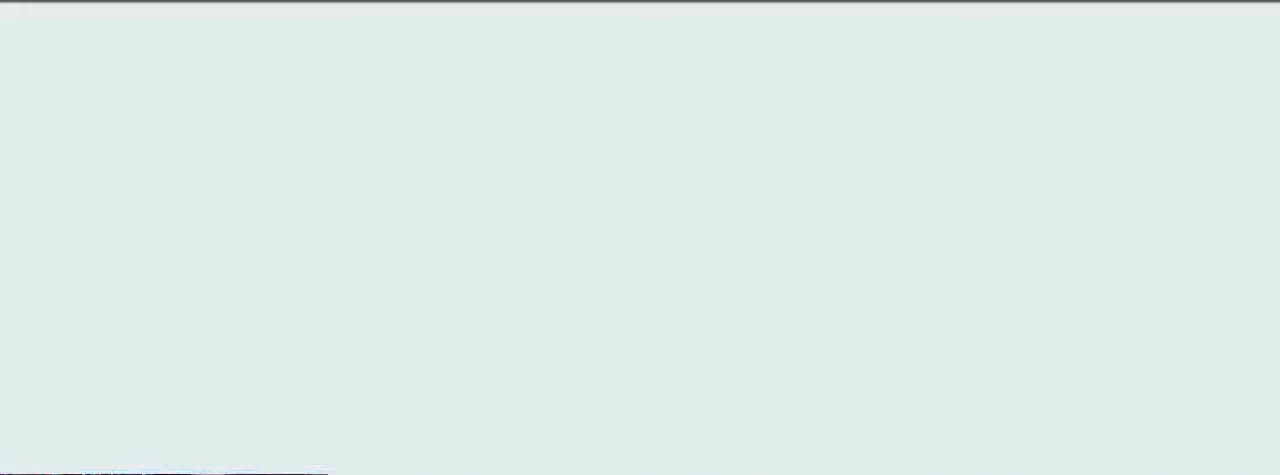
{"buttons": ["A"], "left_stick": "center", "right_stick": "center", "events": []}
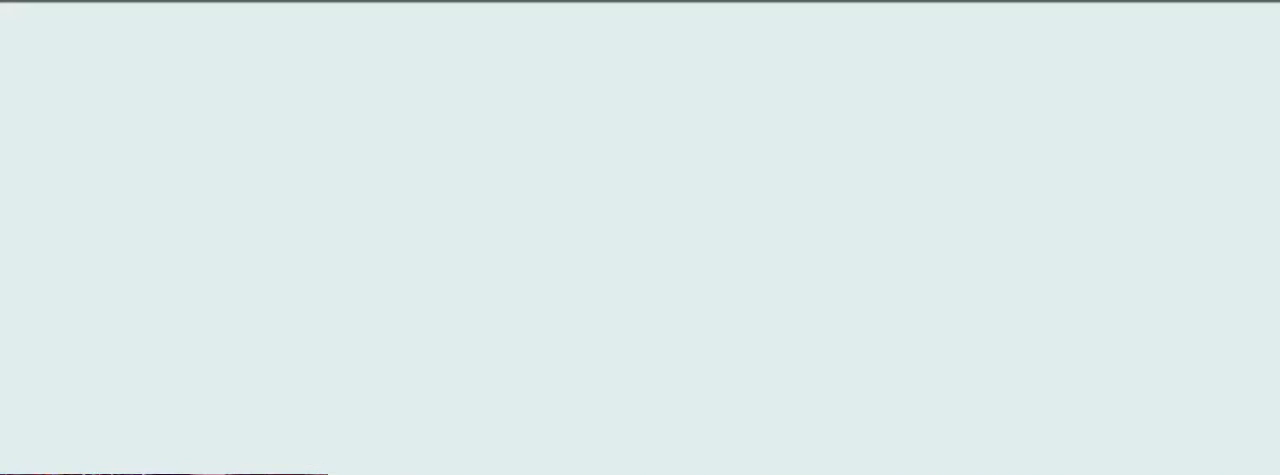
{"buttons": ["A"], "left_stick": "center", "right_stick": "center", "events": []}
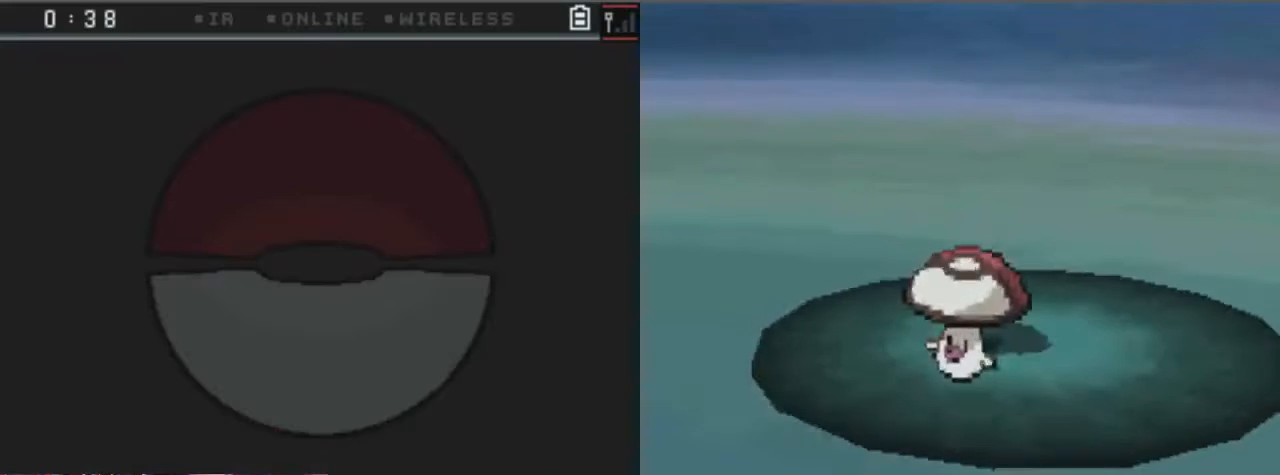
{"buttons": ["A"], "left_stick": "center", "right_stick": "center", "events": []}
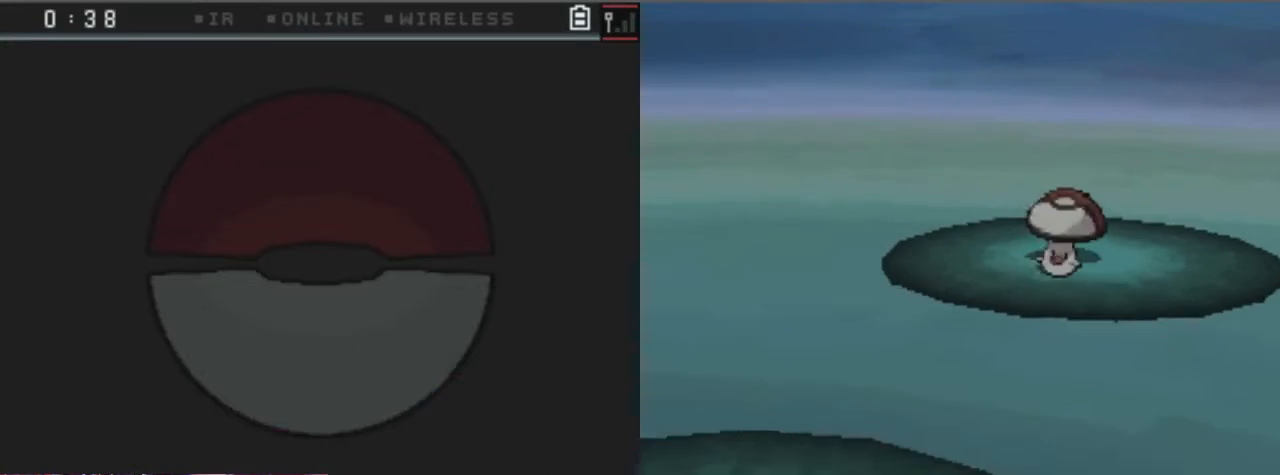
{"buttons": ["A"], "left_stick": "center", "right_stick": "center", "events": []}
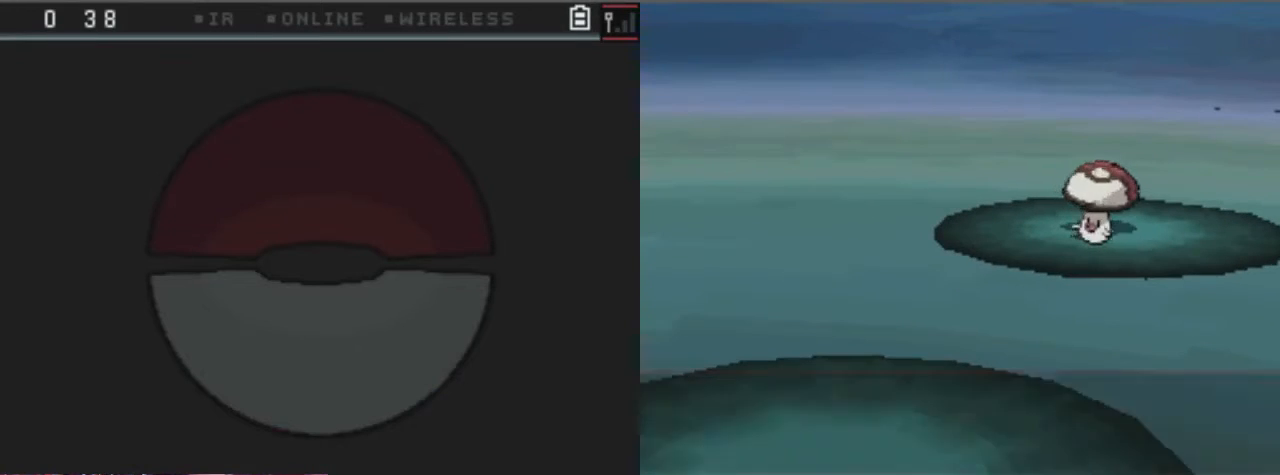
{"buttons": ["A"], "left_stick": "center", "right_stick": "center", "events": [[169, "A", "up"], [304, "A", "down"], [371, "A", "up"], [506, "A", "down"]]}
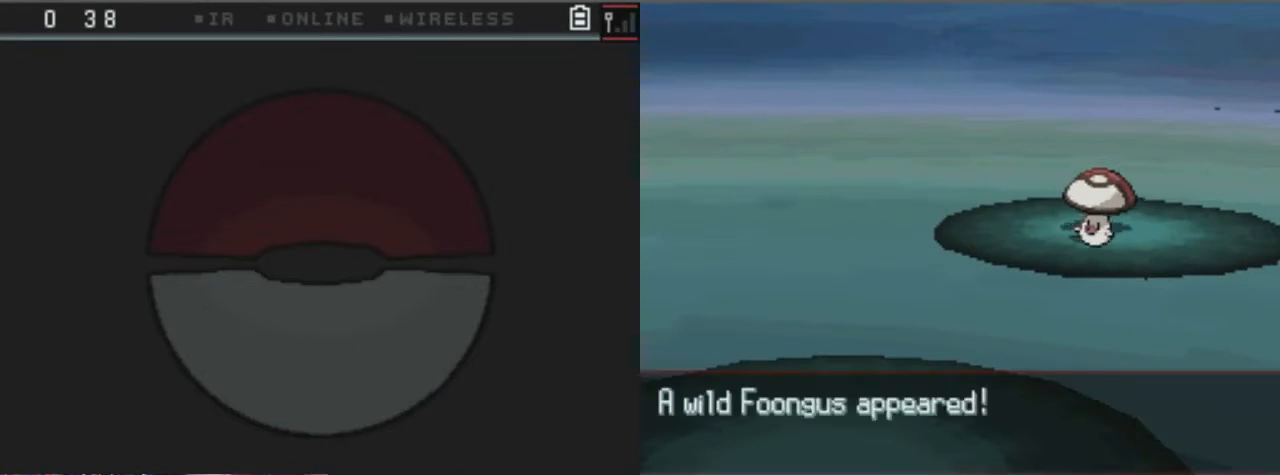
{"buttons": [], "left_stick": "center", "right_stick": "center", "events": [[68, "A", "up"], [169, "A", "down"], [270, "A", "up"], [338, "A", "down"], [473, "A", "up"]]}
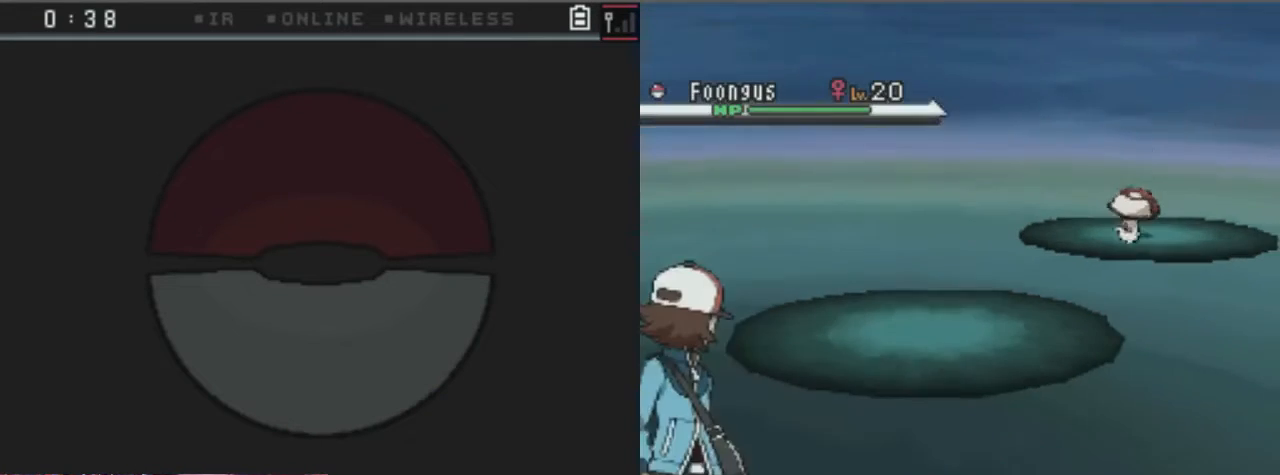
{"buttons": ["A"], "left_stick": "center", "right_stick": "center", "events": [[33, "A", "down"], [135, "A", "up"], [202, "A", "down"], [337, "A", "up"], [405, "A", "down"]]}
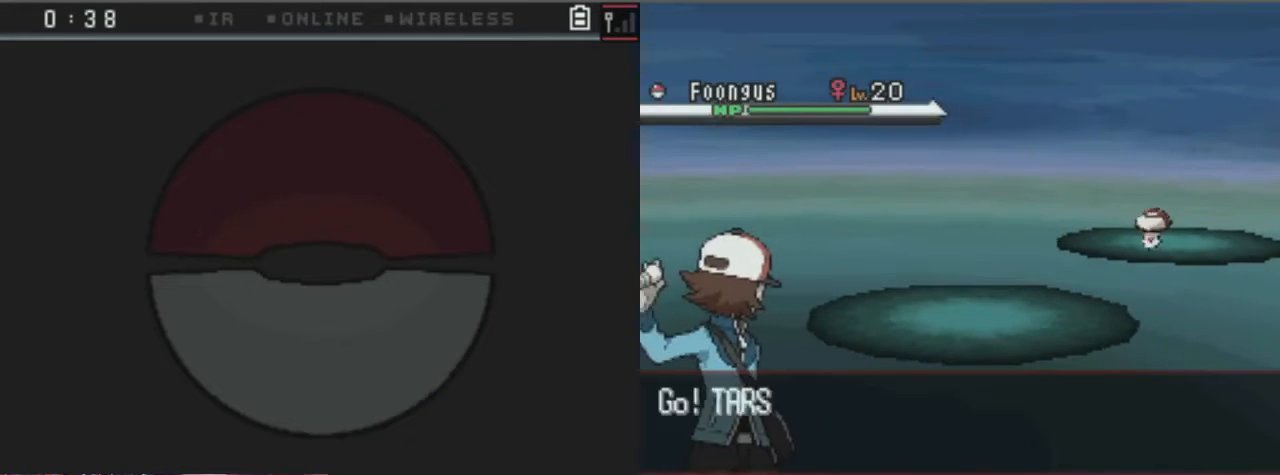
{"buttons": ["A"], "left_stick": "center", "right_stick": "center", "events": [[237, "A", "up"], [372, "A", "down"], [439, "A", "up"], [507, "A", "down"]]}
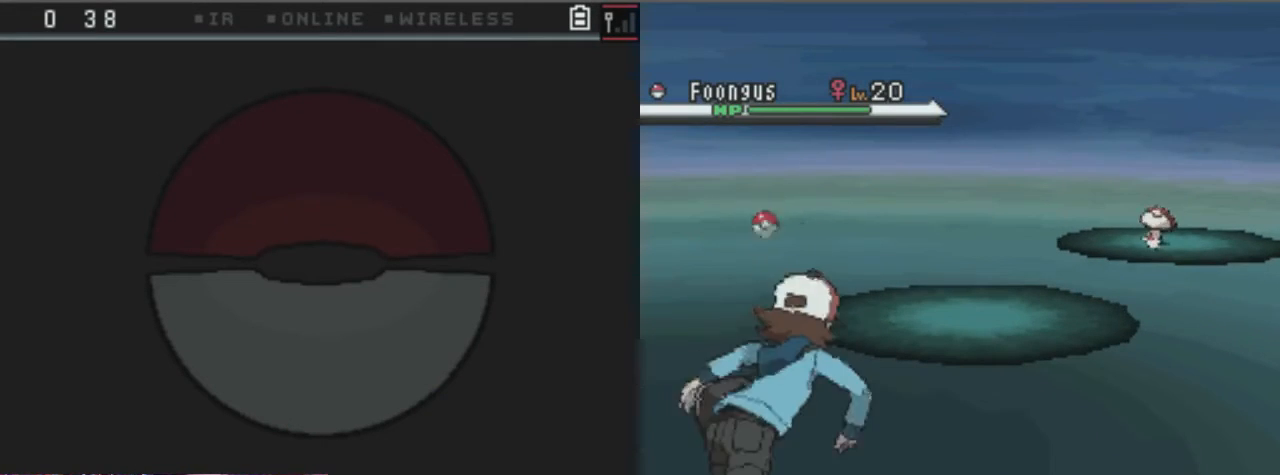
{"buttons": ["A"], "left_stick": "center", "right_stick": "center", "events": []}
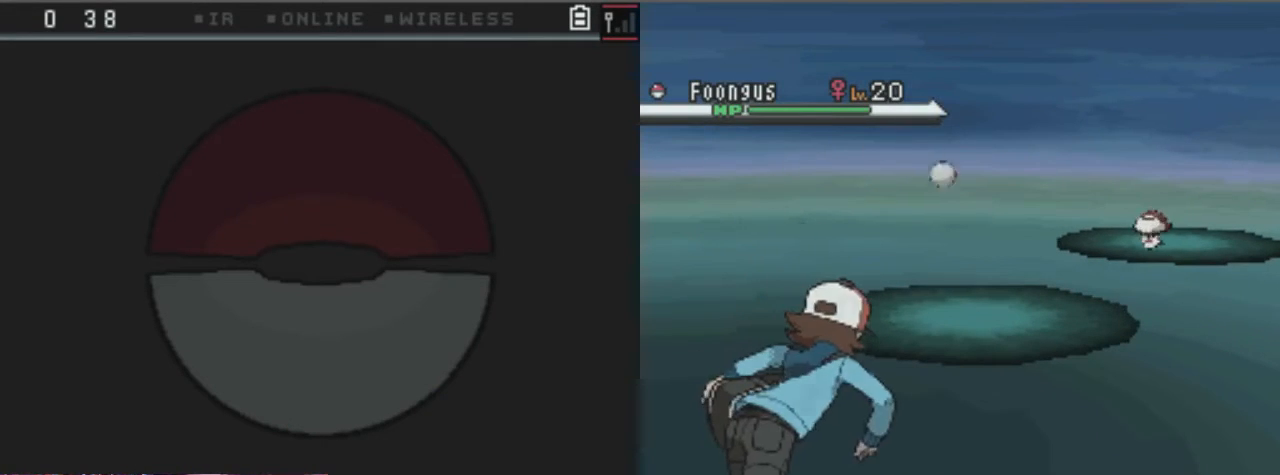
{"buttons": ["A"], "left_stick": "center", "right_stick": "center", "events": []}
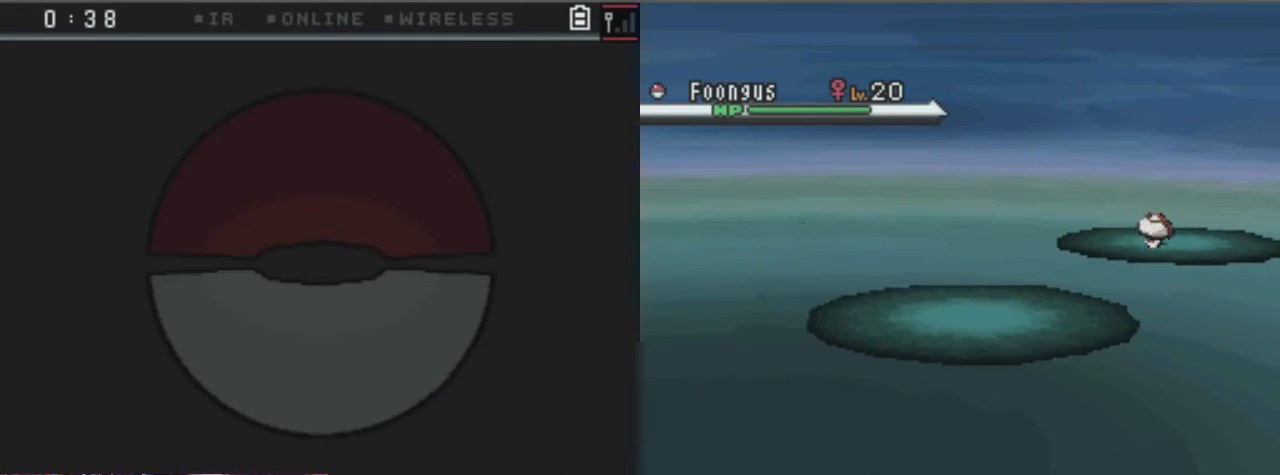
{"buttons": [], "left_stick": "center", "right_stick": "center", "events": [[304, "A", "up"], [405, "A", "down"], [473, "A", "up"]]}
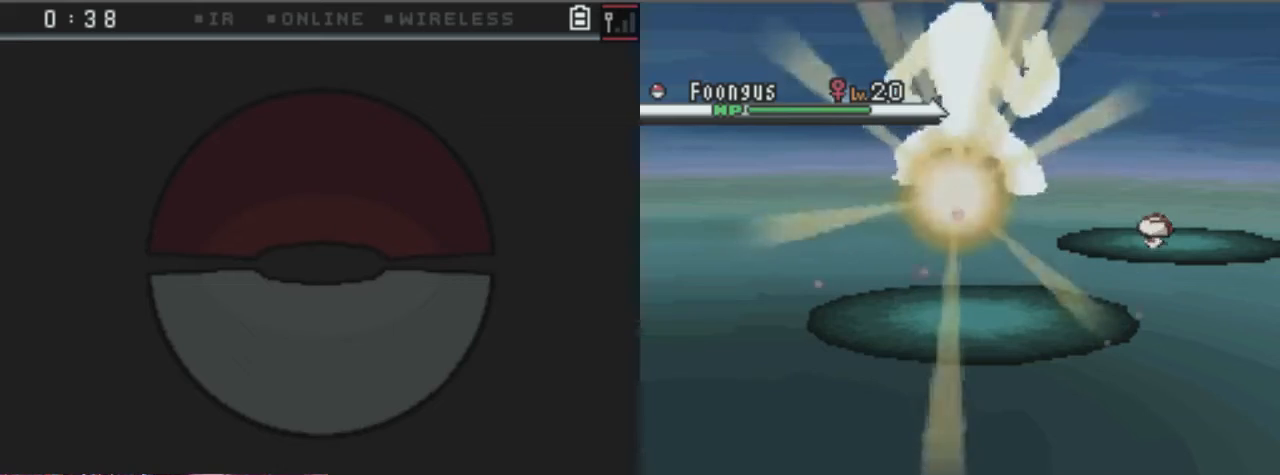
{"buttons": [], "left_stick": "center", "right_stick": "center", "events": [[68, "A", "down"], [203, "A", "up"], [338, "A", "down"], [406, "A", "up"]]}
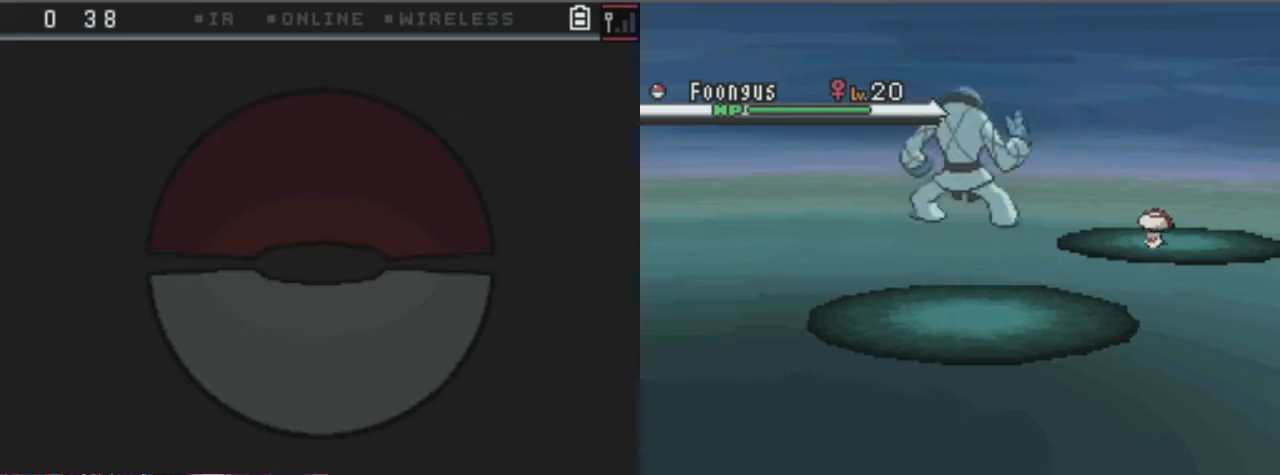
{"buttons": [], "left_stick": "center", "right_stick": "center", "events": []}
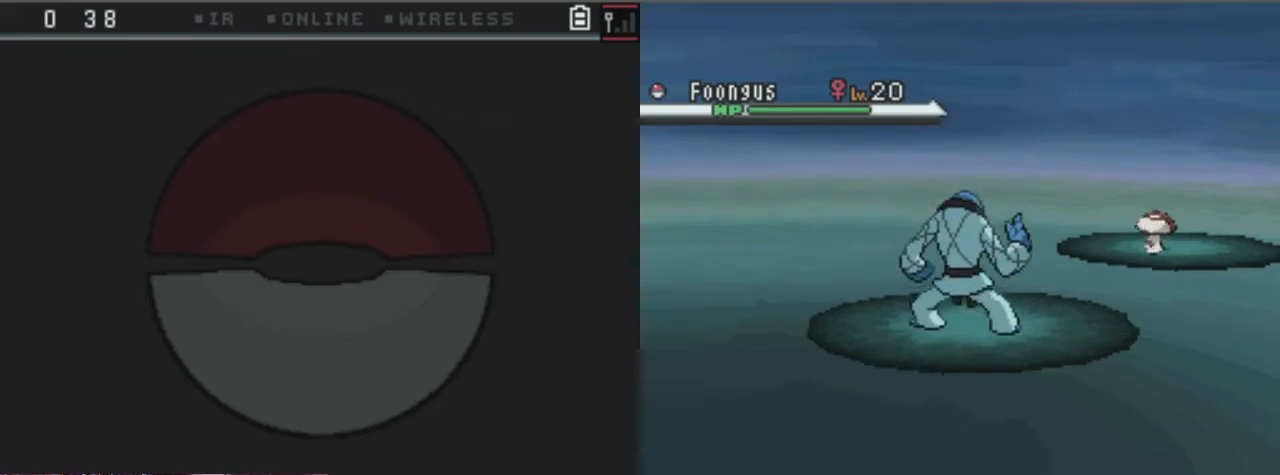
{"buttons": [], "left_stick": "center", "right_stick": "center", "events": []}
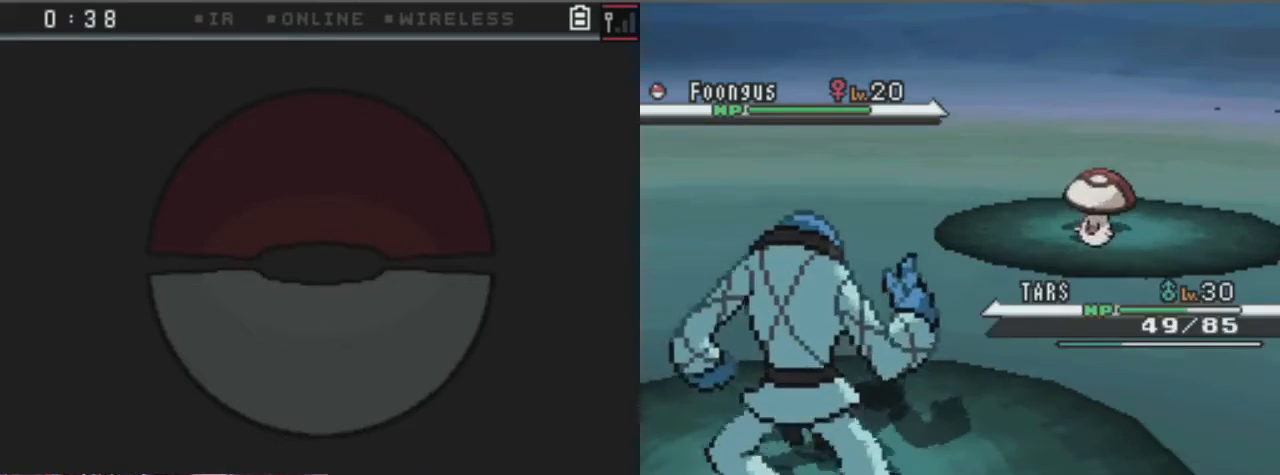
{"buttons": [], "left_stick": "center", "right_stick": "center", "events": []}
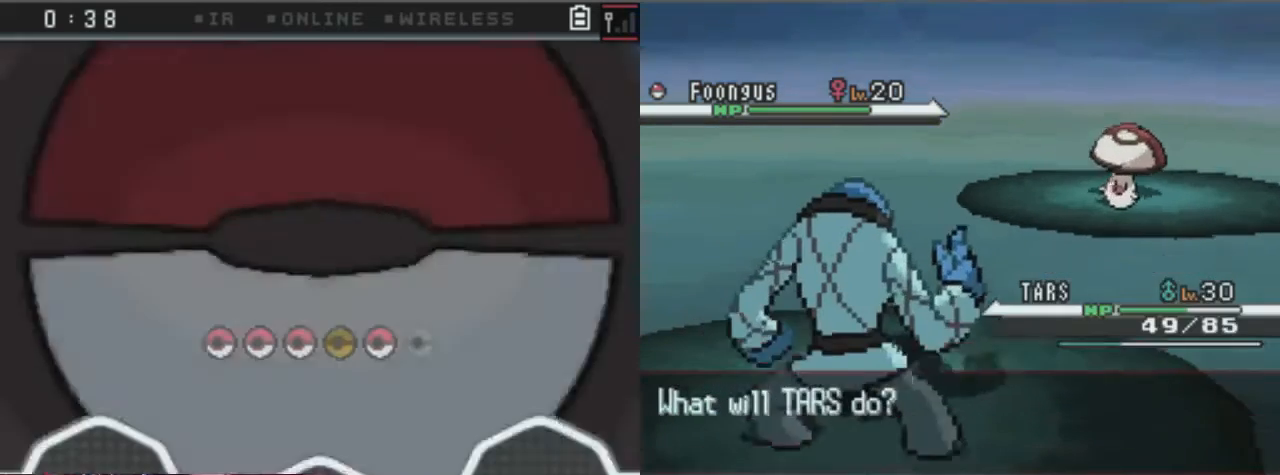
{"buttons": ["DPAD_RIGHT"], "left_stick": "center", "right_stick": "center", "events": [[506, "DPAD_RIGHT", "down"]]}
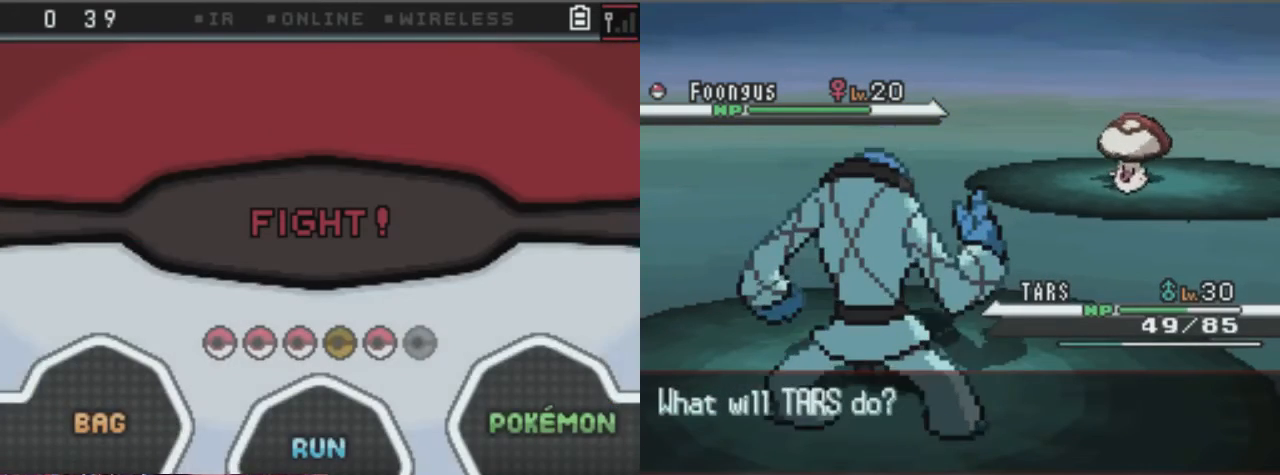
{"buttons": [], "left_stick": "center", "right_stick": "center", "events": [[68, "DPAD_RIGHT", "up"], [338, "DPAD_RIGHT", "down"], [439, "DPAD_RIGHT", "up"]]}
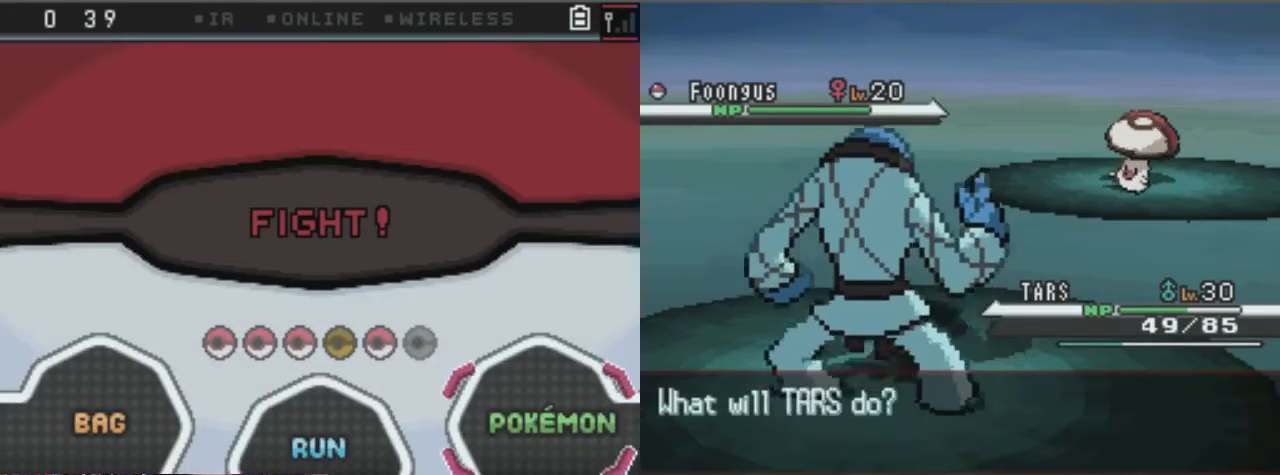
{"buttons": [], "left_stick": "center", "right_stick": "center", "events": [[67, "A", "down"], [202, "A", "up"]]}
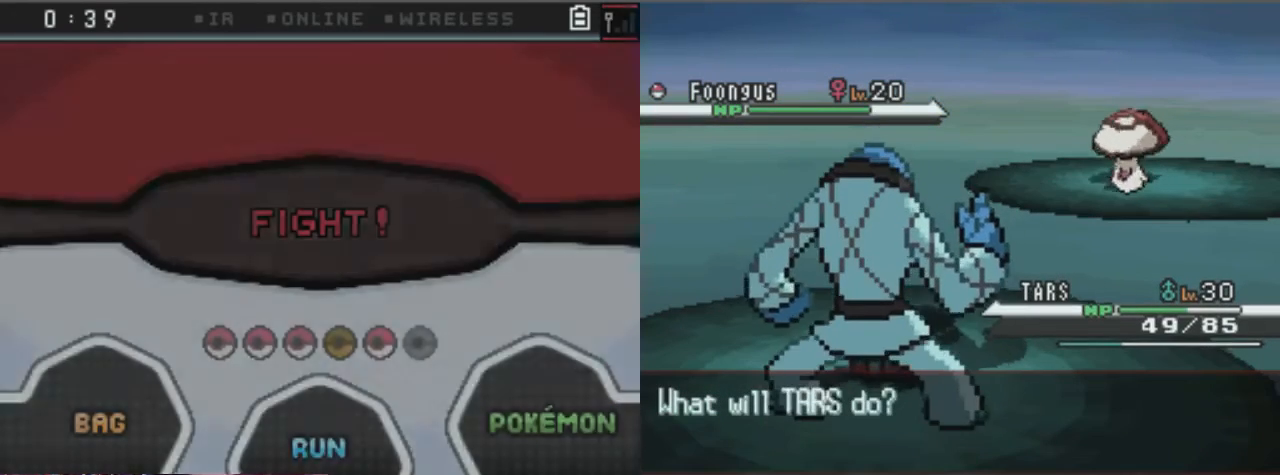
{"buttons": [], "left_stick": "center", "right_stick": "center", "events": []}
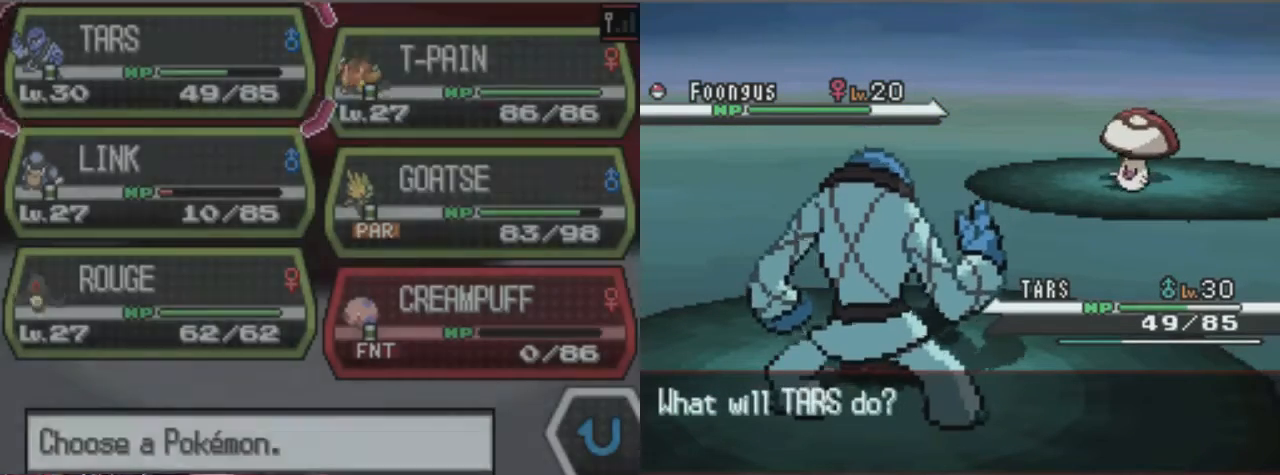
{"buttons": [], "left_stick": "center", "right_stick": "center", "events": []}
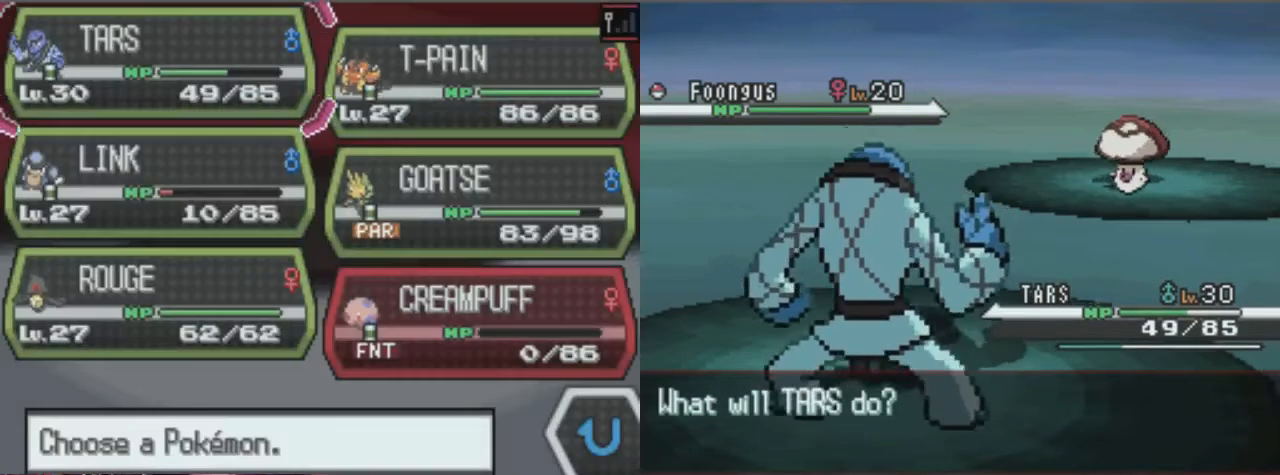
{"buttons": [], "left_stick": "center", "right_stick": "center", "events": []}
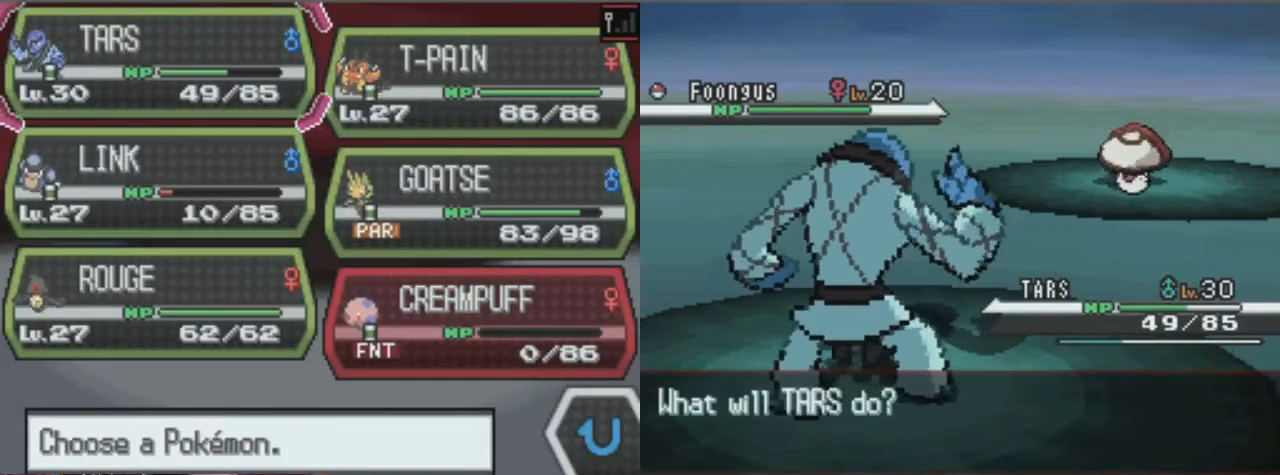
{"buttons": [], "left_stick": "center", "right_stick": "center", "events": [[338, "DPAD_DOWN", "down"], [371, "DPAD_DOWN", "up"]]}
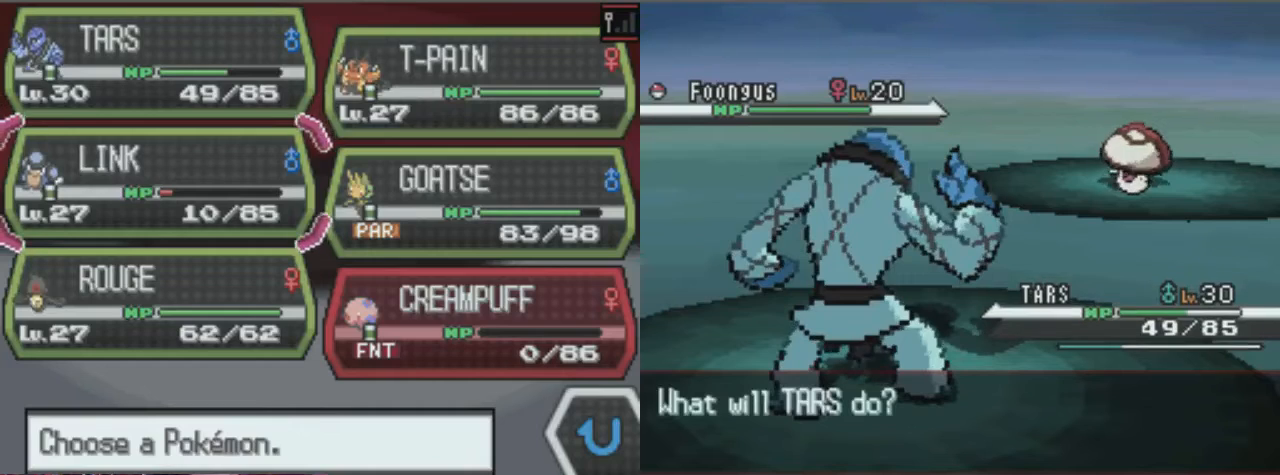
{"buttons": [], "left_stick": "center", "right_stick": "center", "events": [[68, "DPAD_RIGHT", "down"], [135, "DPAD_RIGHT", "up"], [338, "DPAD_UP", "down"], [439, "DPAD_UP", "up"]]}